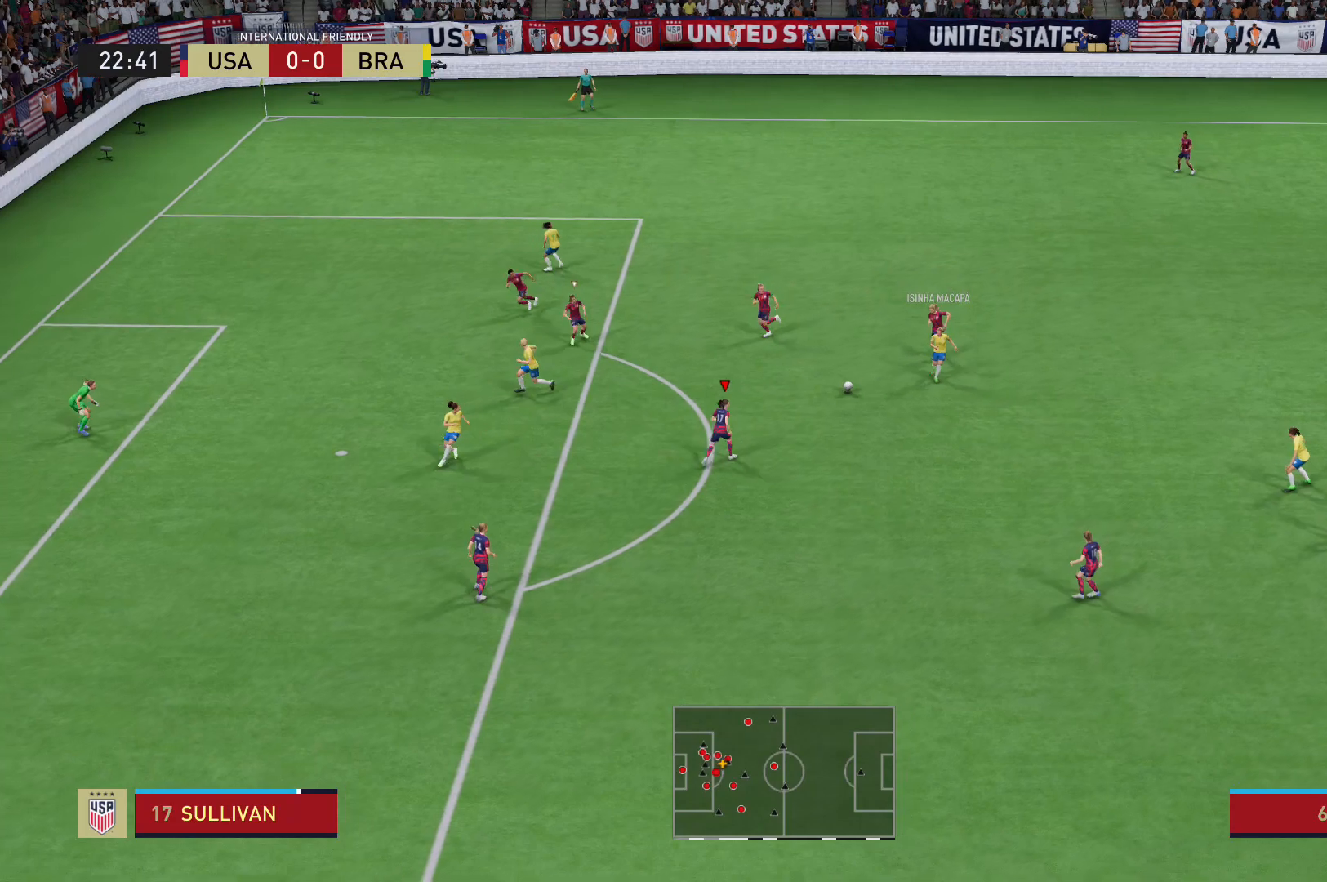
Gameplay with a controller (Xbox layout); each line is a JSON object with the inputs held at the frame after it. "events" lists button and stick changes between this image and that frame as [ms after this image, input, new state], when the widget could be followed in between. Not read: L3 R3.
{"buttons": ["R2"], "left_stick": "left", "right_stick": "center", "events": [[501, "L2", "up"]]}
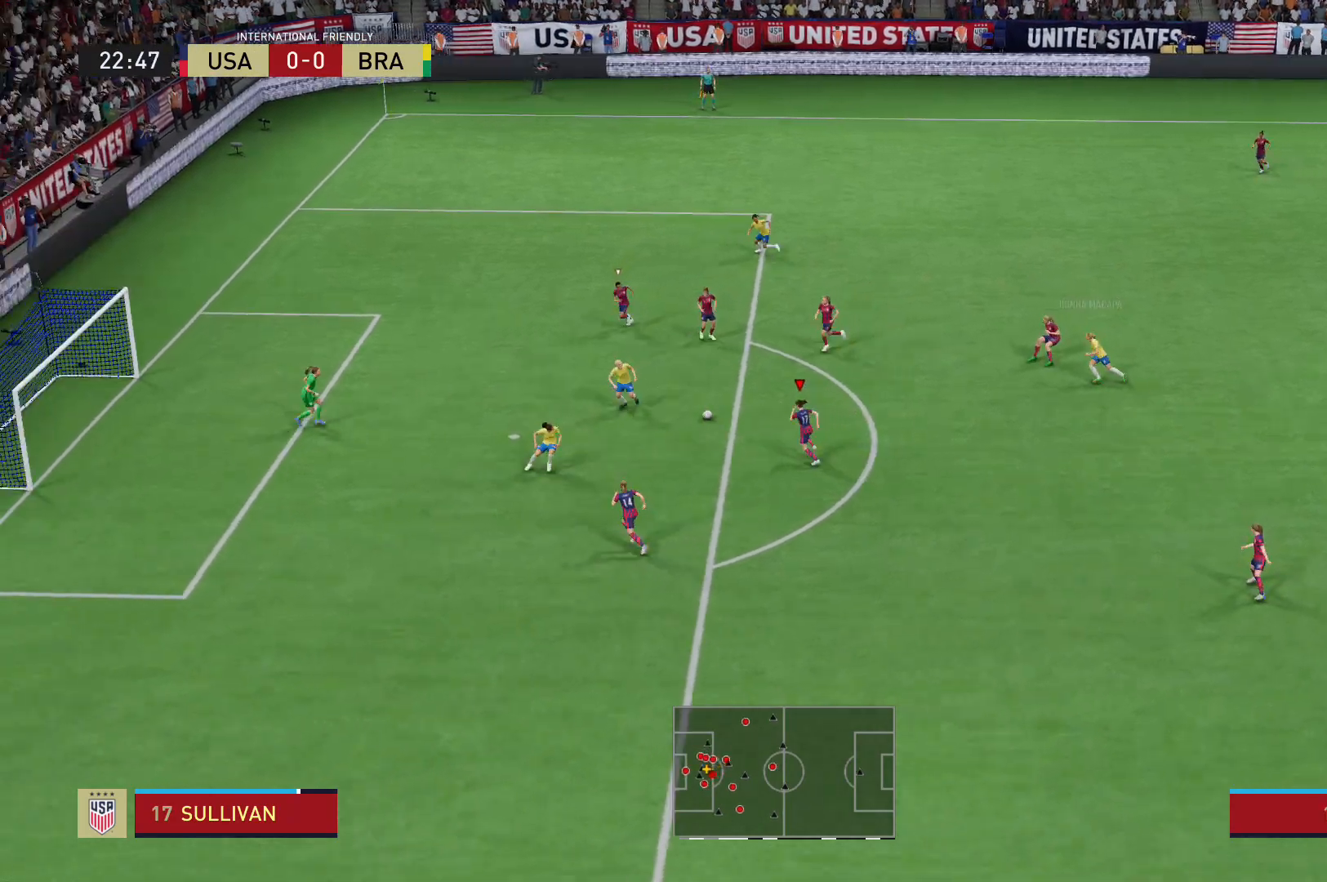
{"buttons": ["R2"], "left_stick": "left", "right_stick": "center", "events": []}
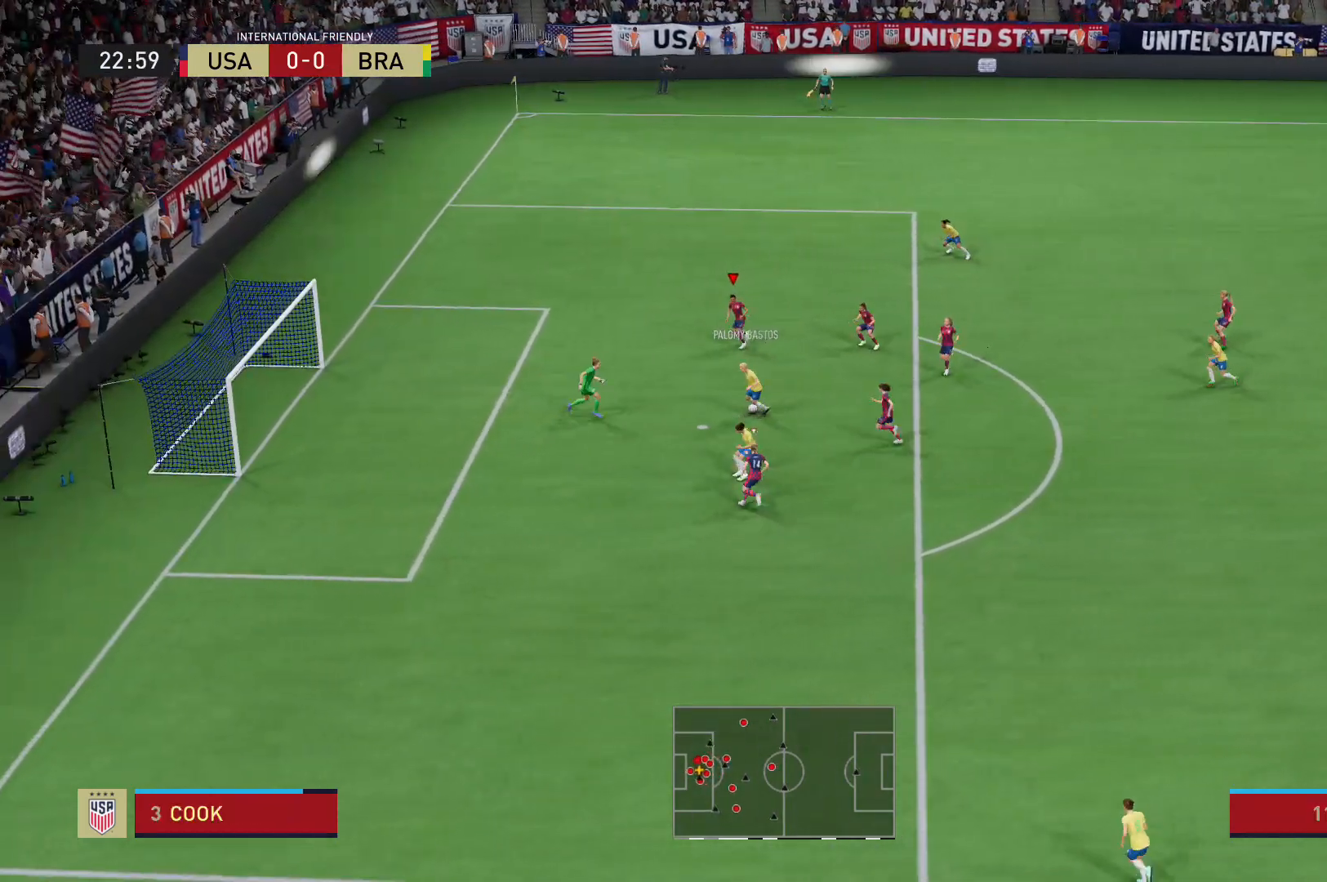
{"buttons": ["R2"], "left_stick": "down-left", "right_stick": "center", "events": [[434, "left_stick", "down-left"]]}
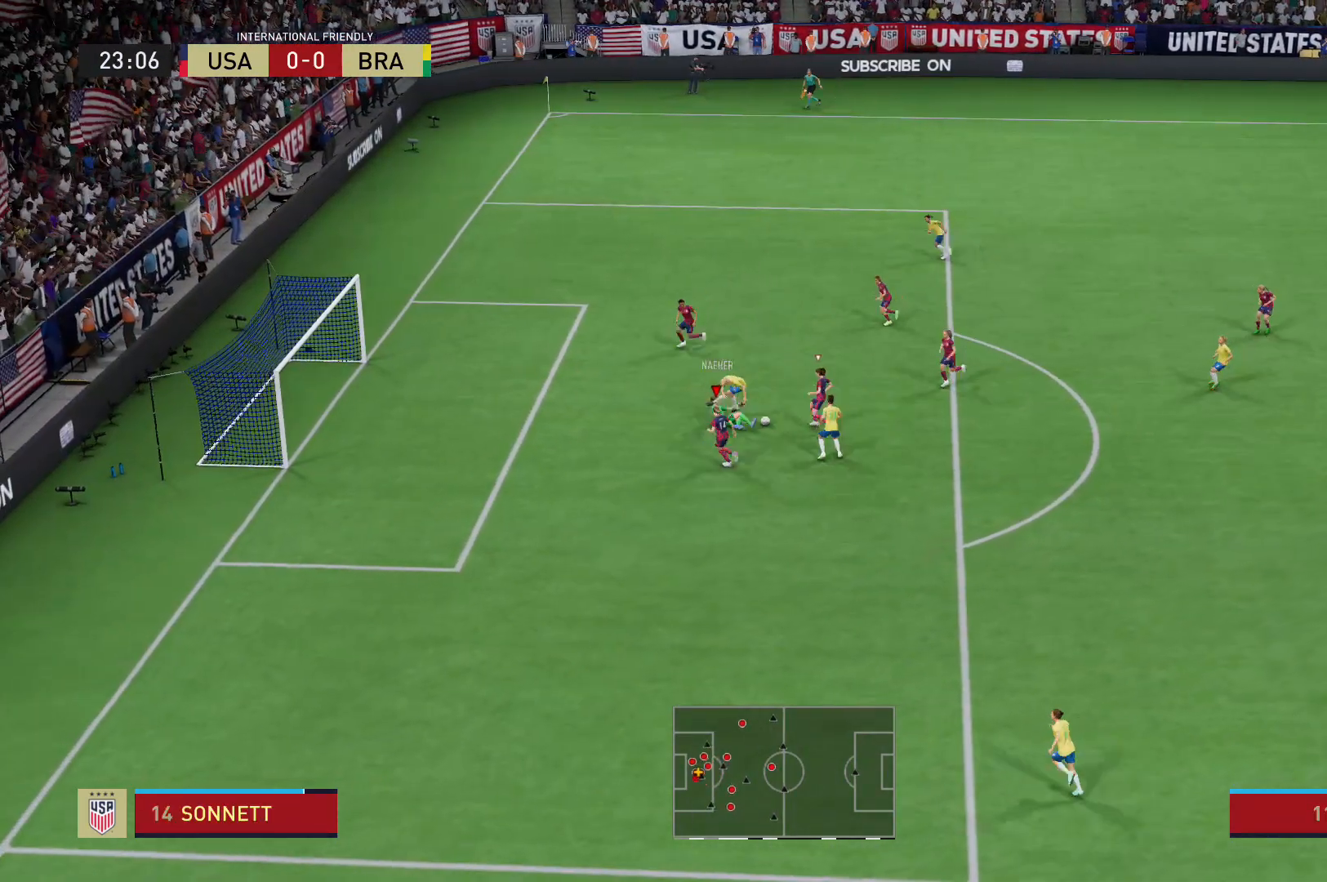
{"buttons": [], "left_stick": "right", "right_stick": "center", "events": [[367, "R2", "up"], [400, "left_stick", "center"], [467, "left_stick", "right"]]}
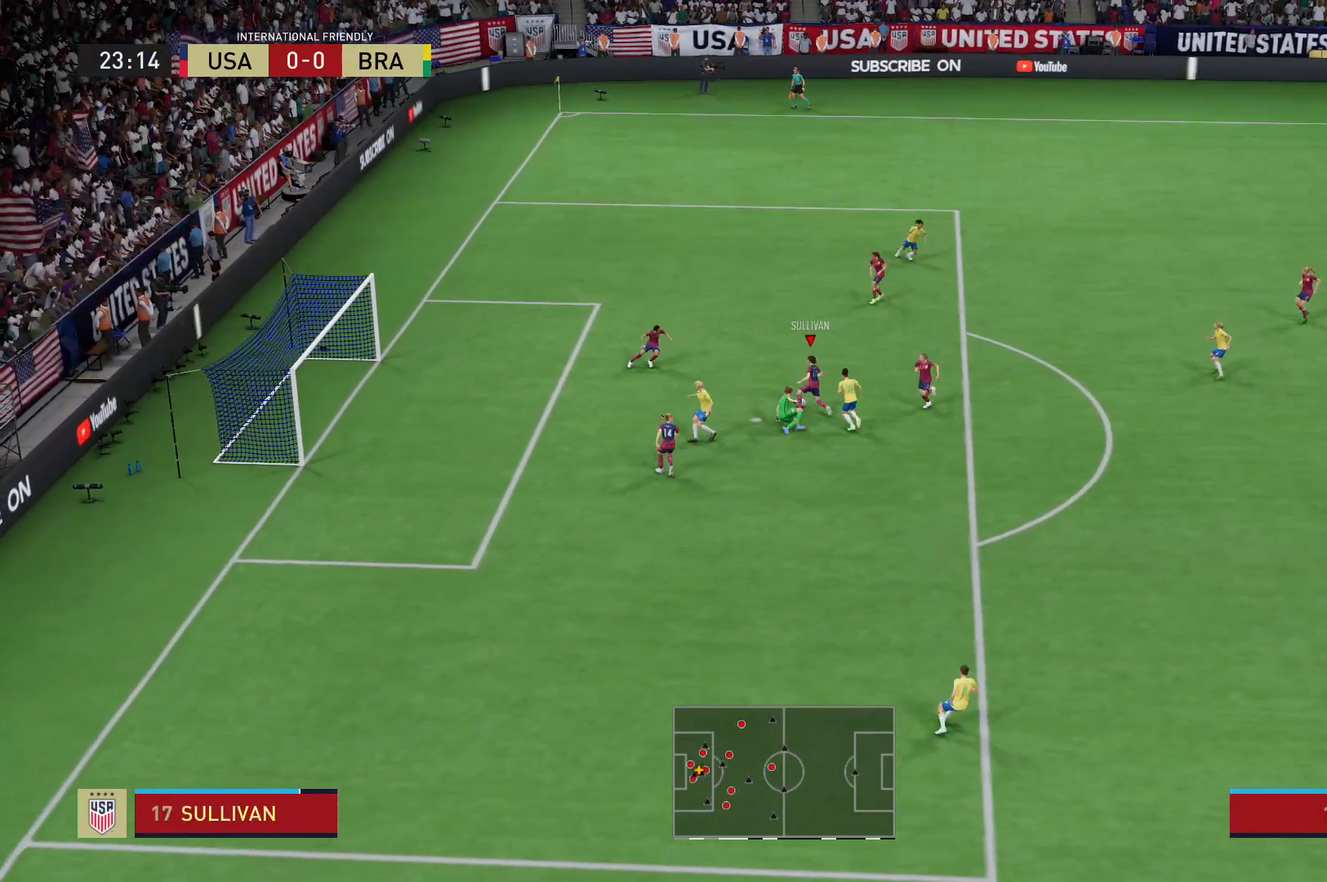
{"buttons": [], "left_stick": "up", "right_stick": "center", "events": [[33, "left_stick", "up-right"], [334, "left_stick", "up"], [367, "A", "down"], [501, "A", "up"]]}
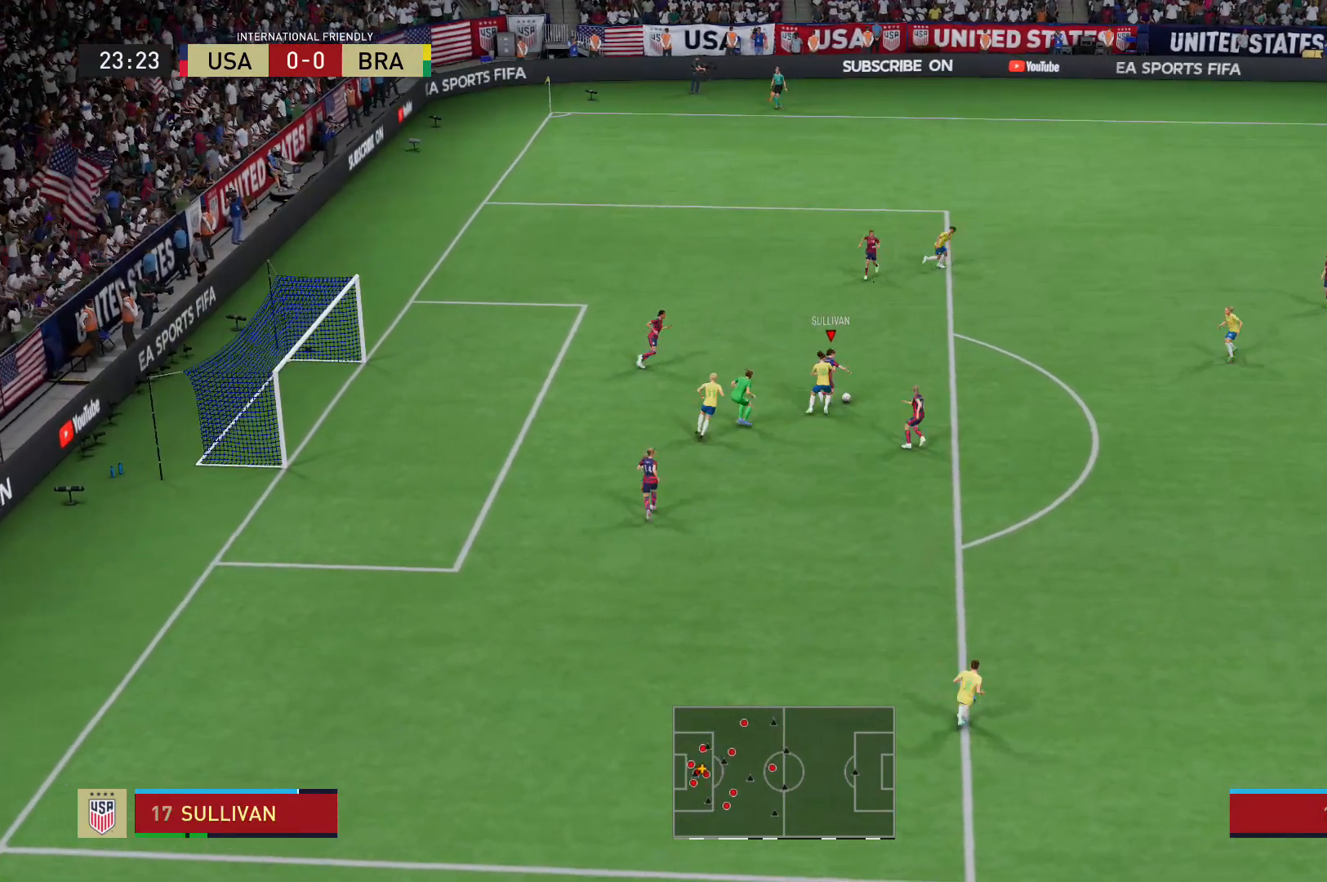
{"buttons": ["L2"], "left_stick": "up-right", "right_stick": "center", "events": [[66, "L2", "down"], [300, "left_stick", "up-right"]]}
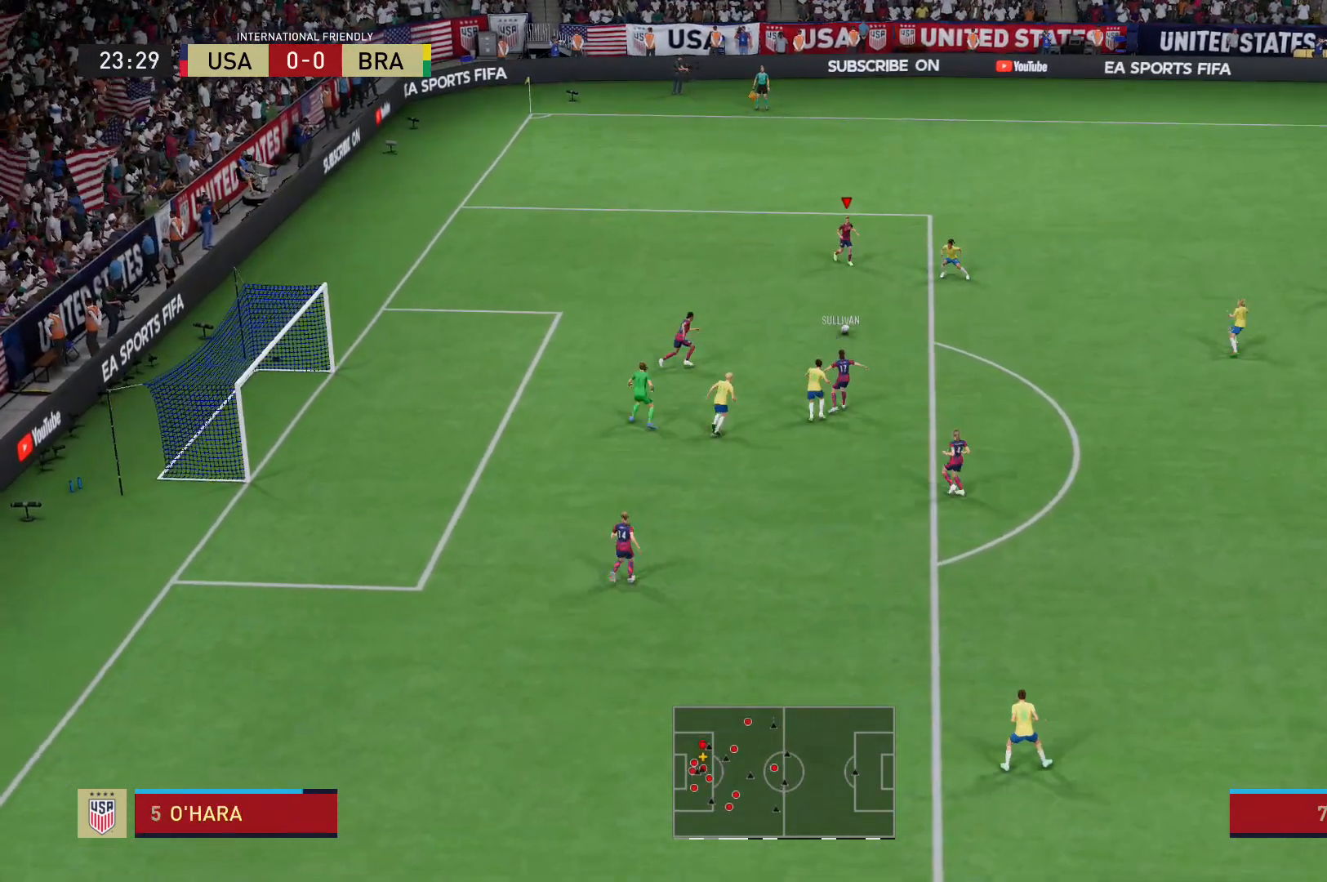
{"buttons": [], "left_stick": "up", "right_stick": "center", "events": [[167, "L2", "up"], [267, "left_stick", "up"]]}
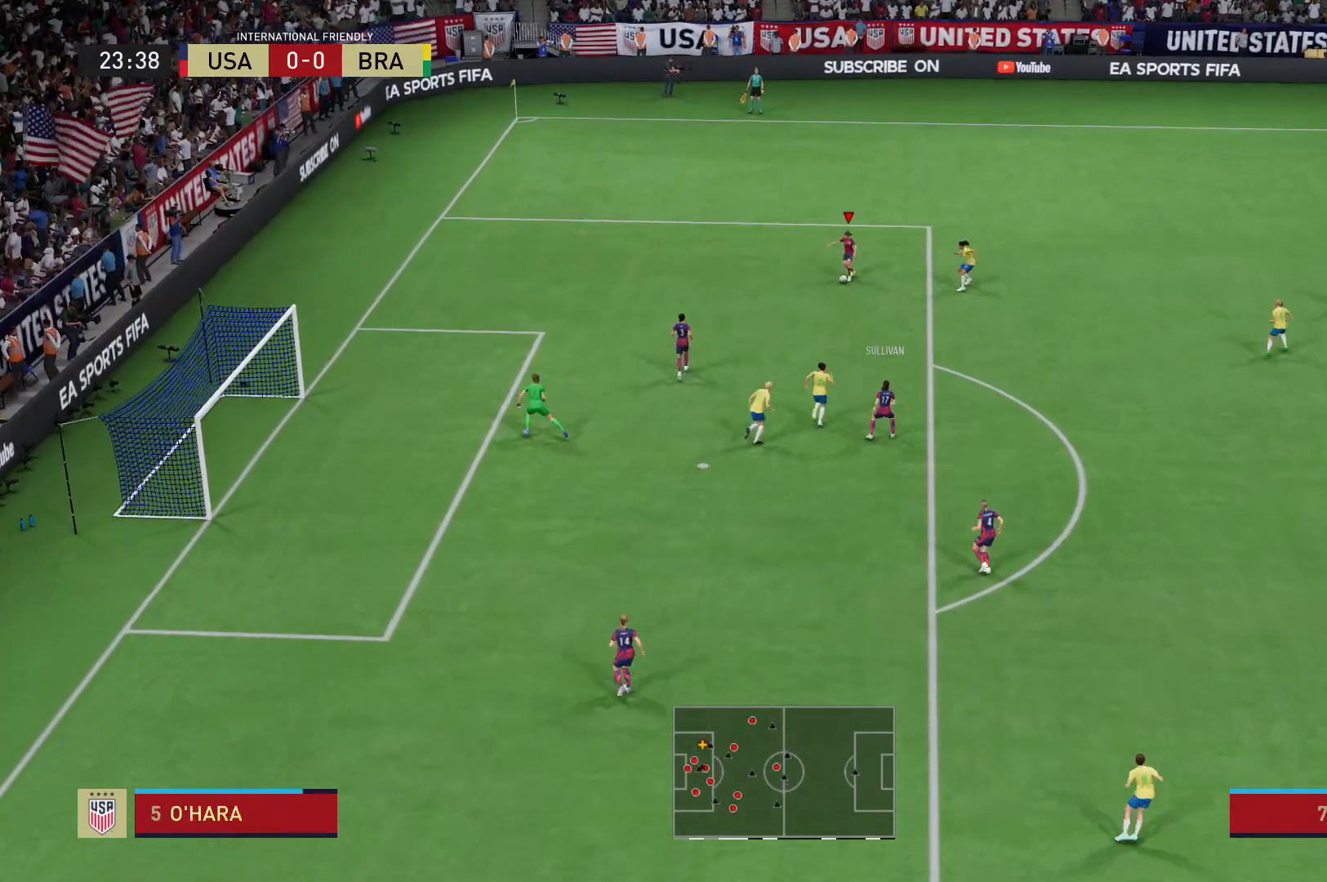
{"buttons": [], "left_stick": "up", "right_stick": "center", "events": []}
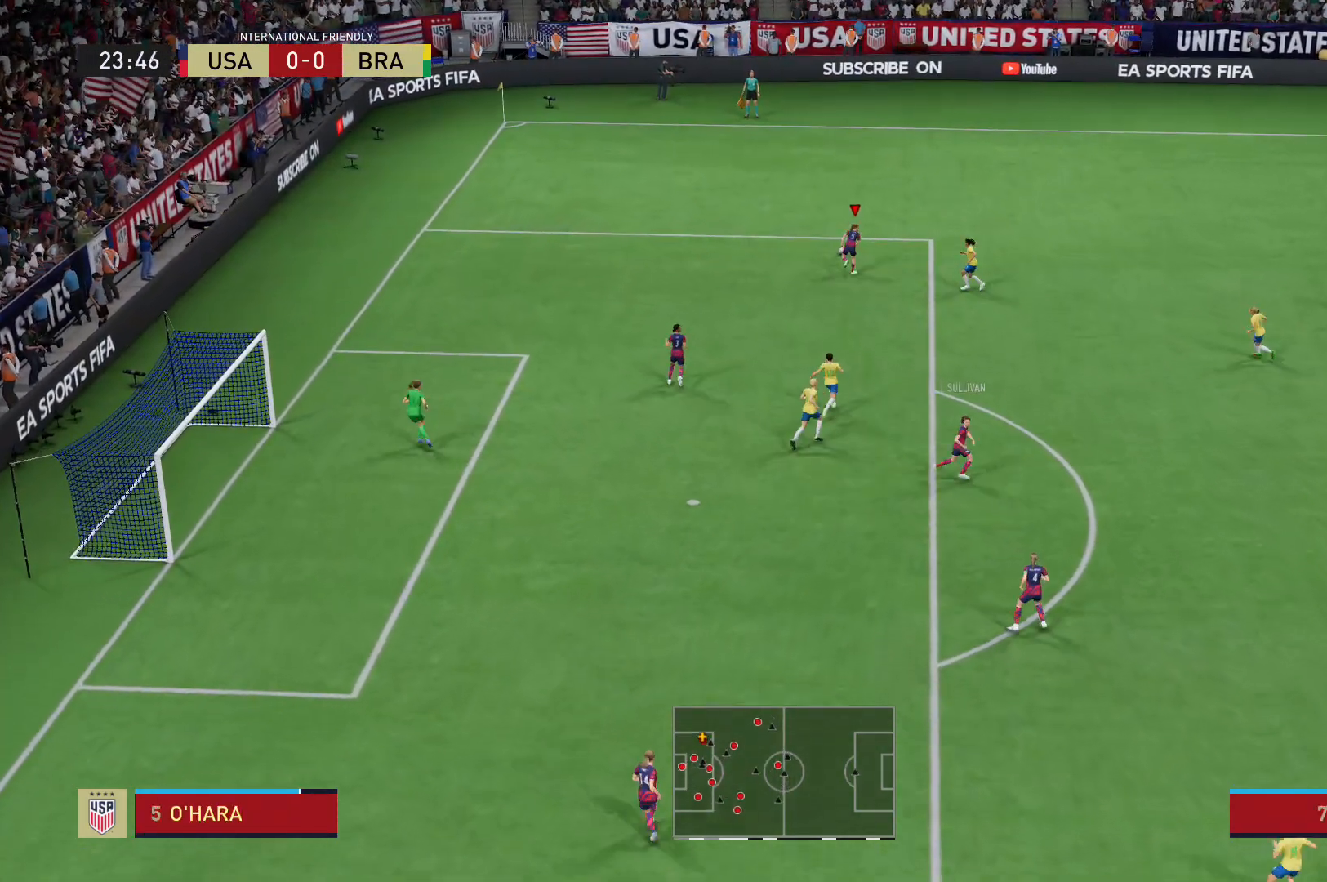
{"buttons": [], "left_stick": "center", "right_stick": "left", "events": [[300, "right_stick", "left"], [400, "left_stick", "center"]]}
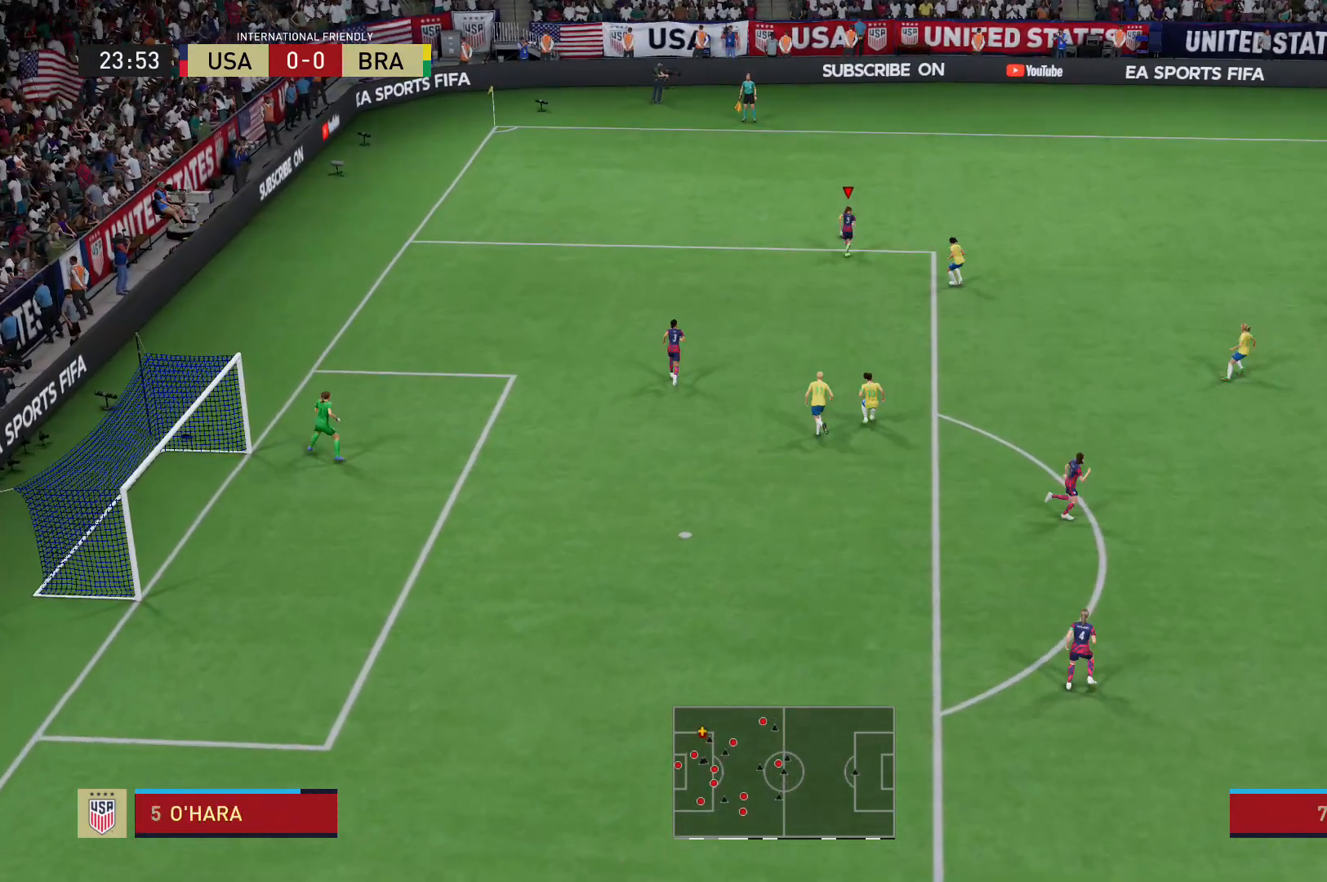
{"buttons": [], "left_stick": "center", "right_stick": "center", "events": [[433, "right_stick", "center"]]}
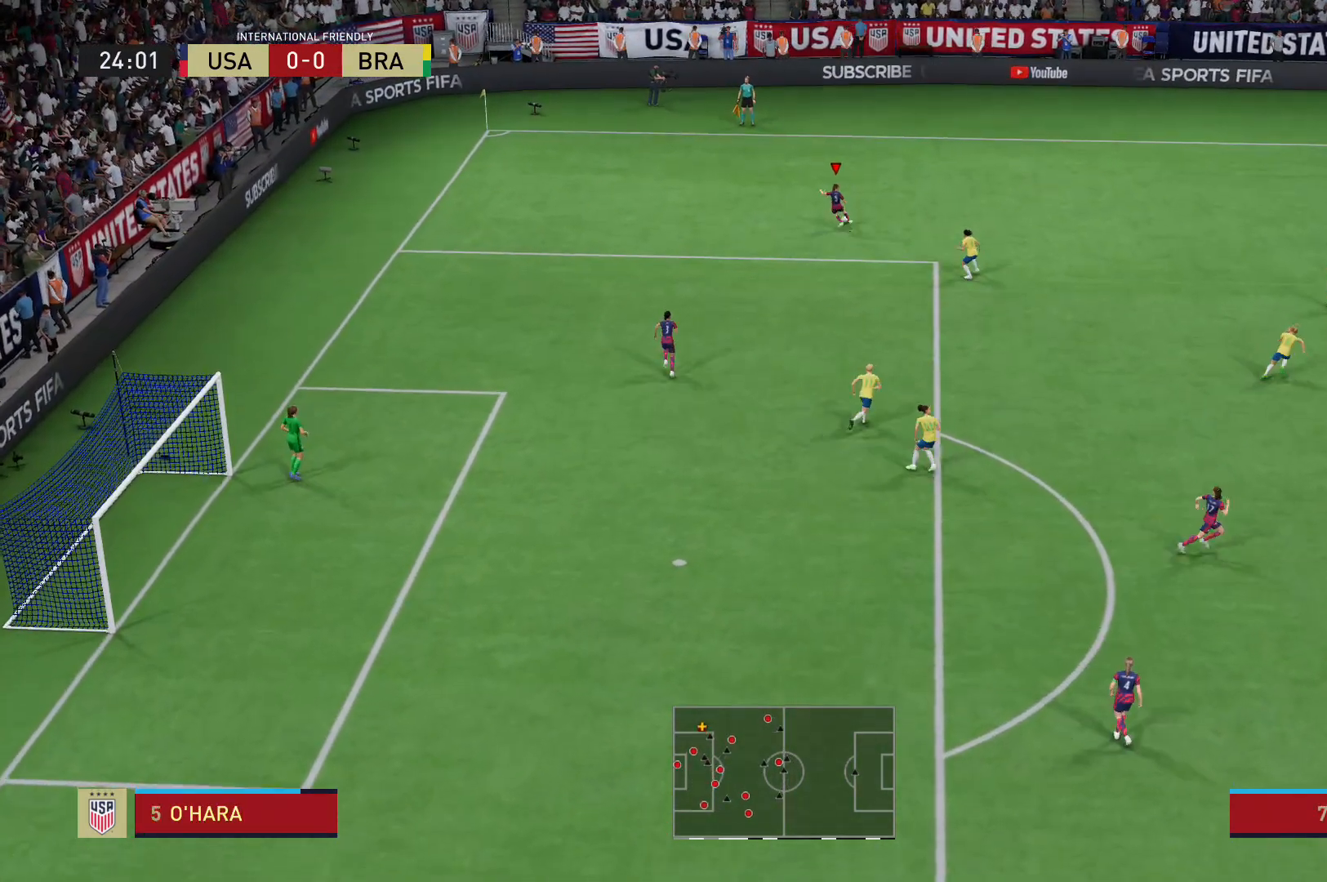
{"buttons": [], "left_stick": "left", "right_stick": "center", "events": [[67, "left_stick", "left"], [167, "left_stick", "down-left"], [501, "left_stick", "left"]]}
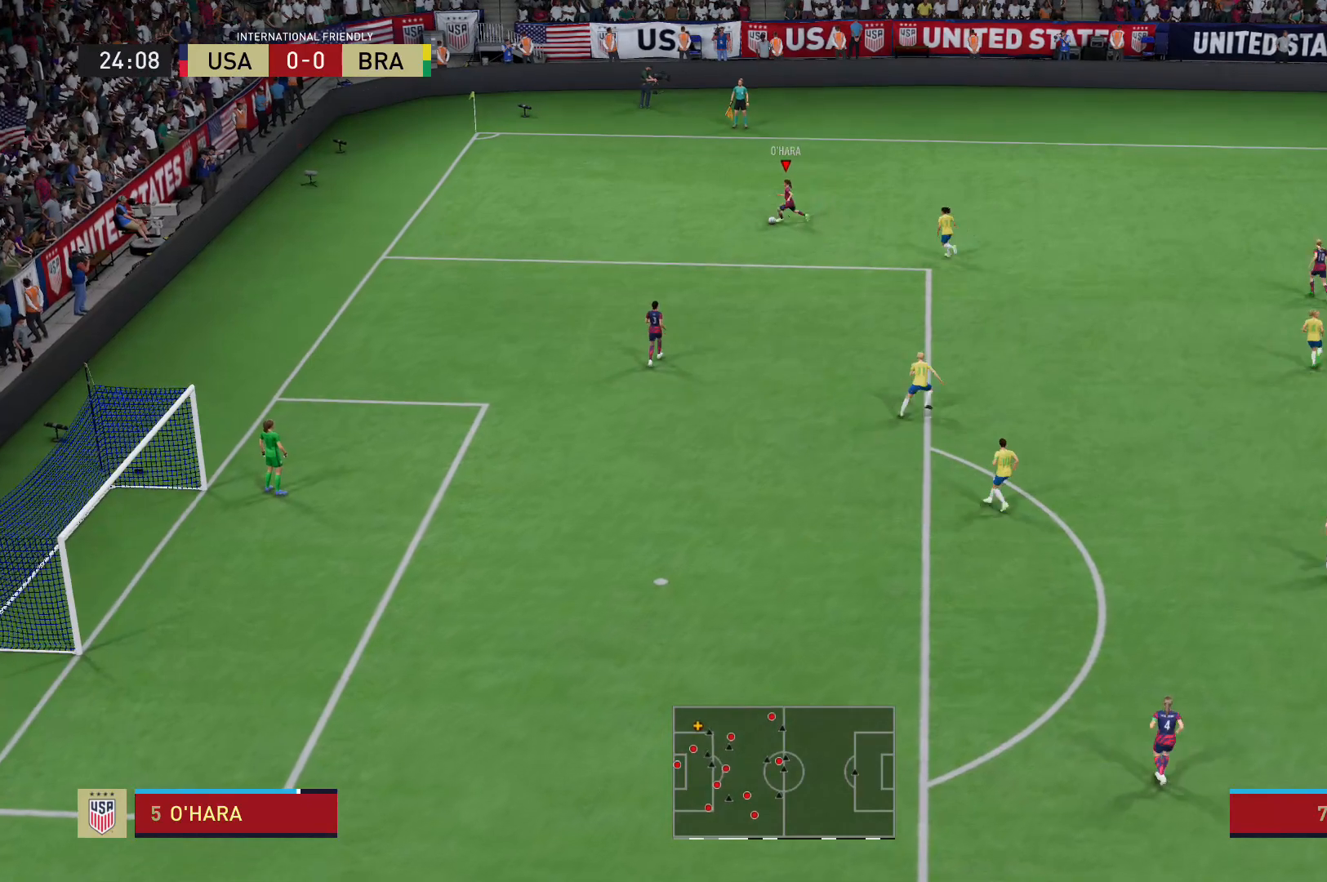
{"buttons": ["A"], "left_stick": "up-right", "right_stick": "center", "events": [[33, "left_stick", "center"], [100, "left_stick", "up"], [467, "A", "down"], [467, "left_stick", "up-right"]]}
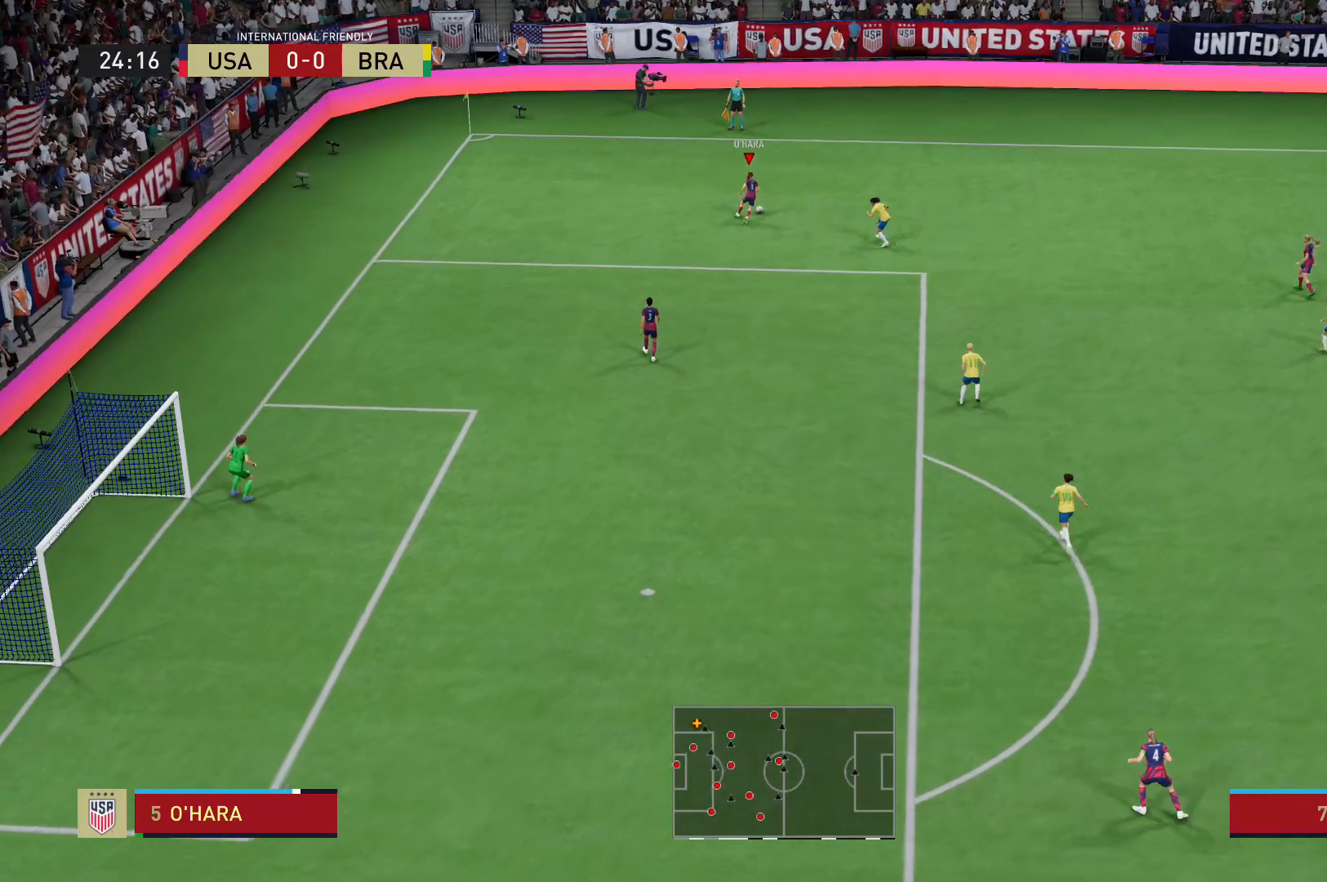
{"buttons": [], "left_stick": "center", "right_stick": "center", "events": [[167, "A", "up"], [400, "left_stick", "center"]]}
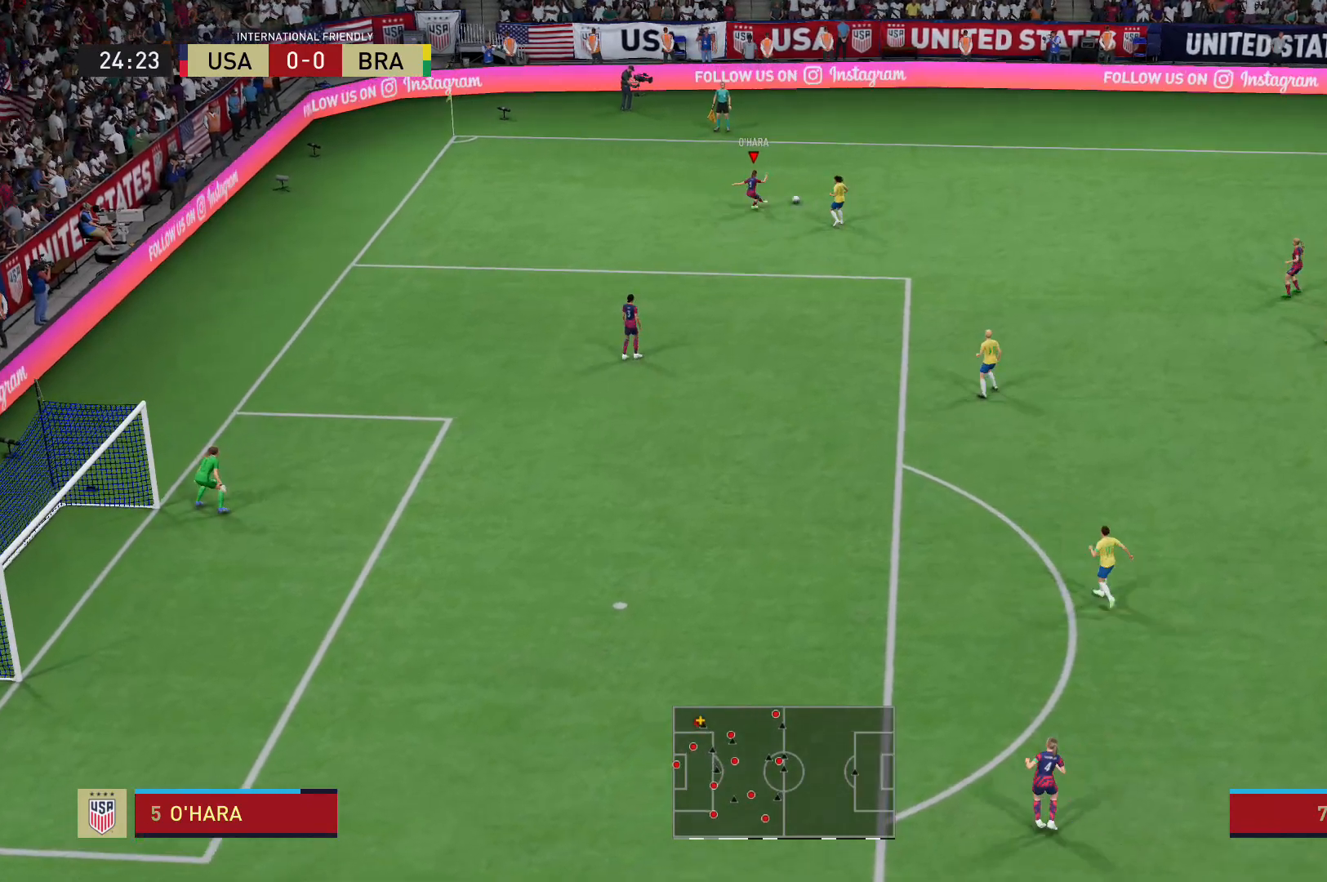
{"buttons": [], "left_stick": "down-left", "right_stick": "center", "events": [[433, "left_stick", "down-left"]]}
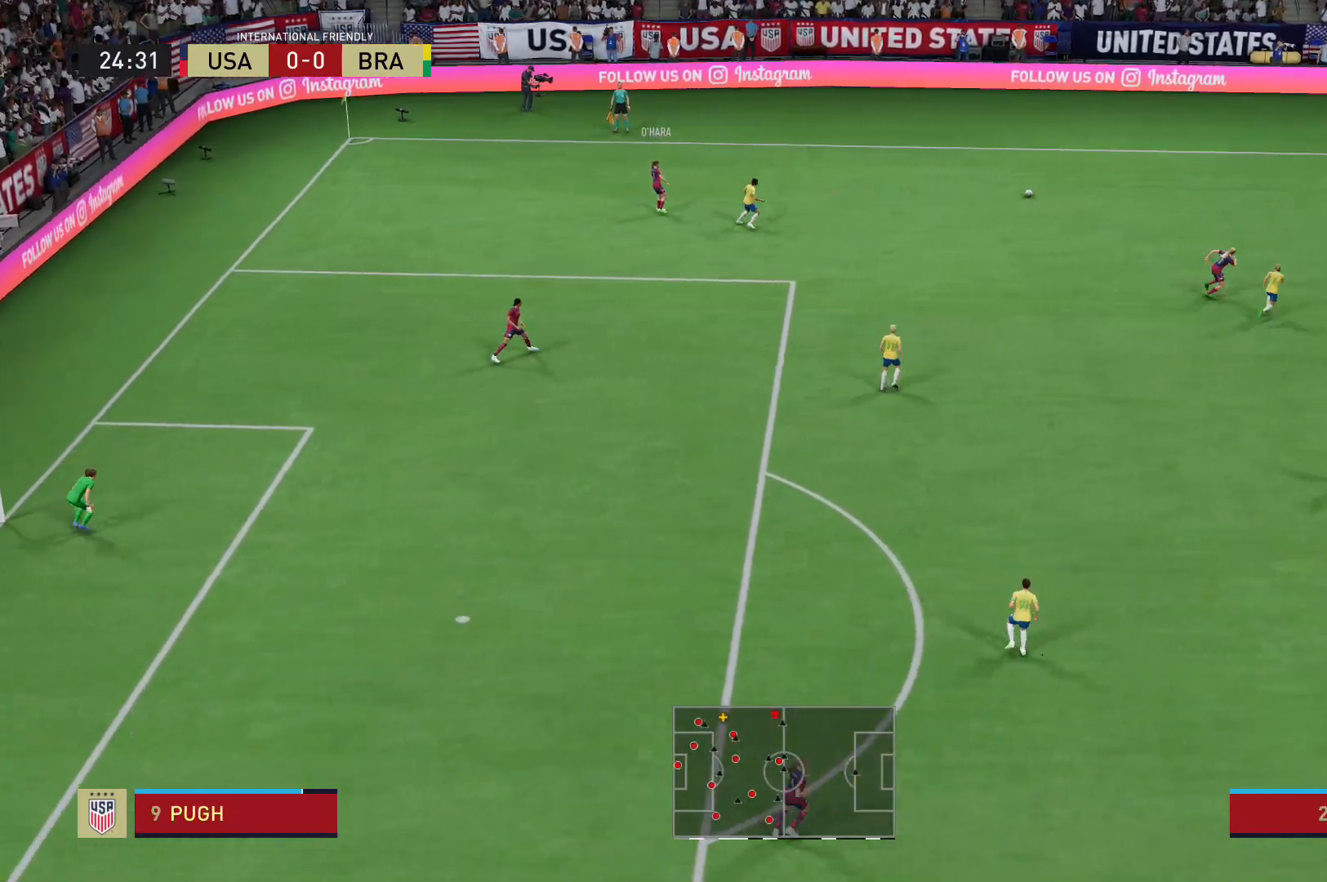
{"buttons": [], "left_stick": "down-left", "right_stick": "center", "events": []}
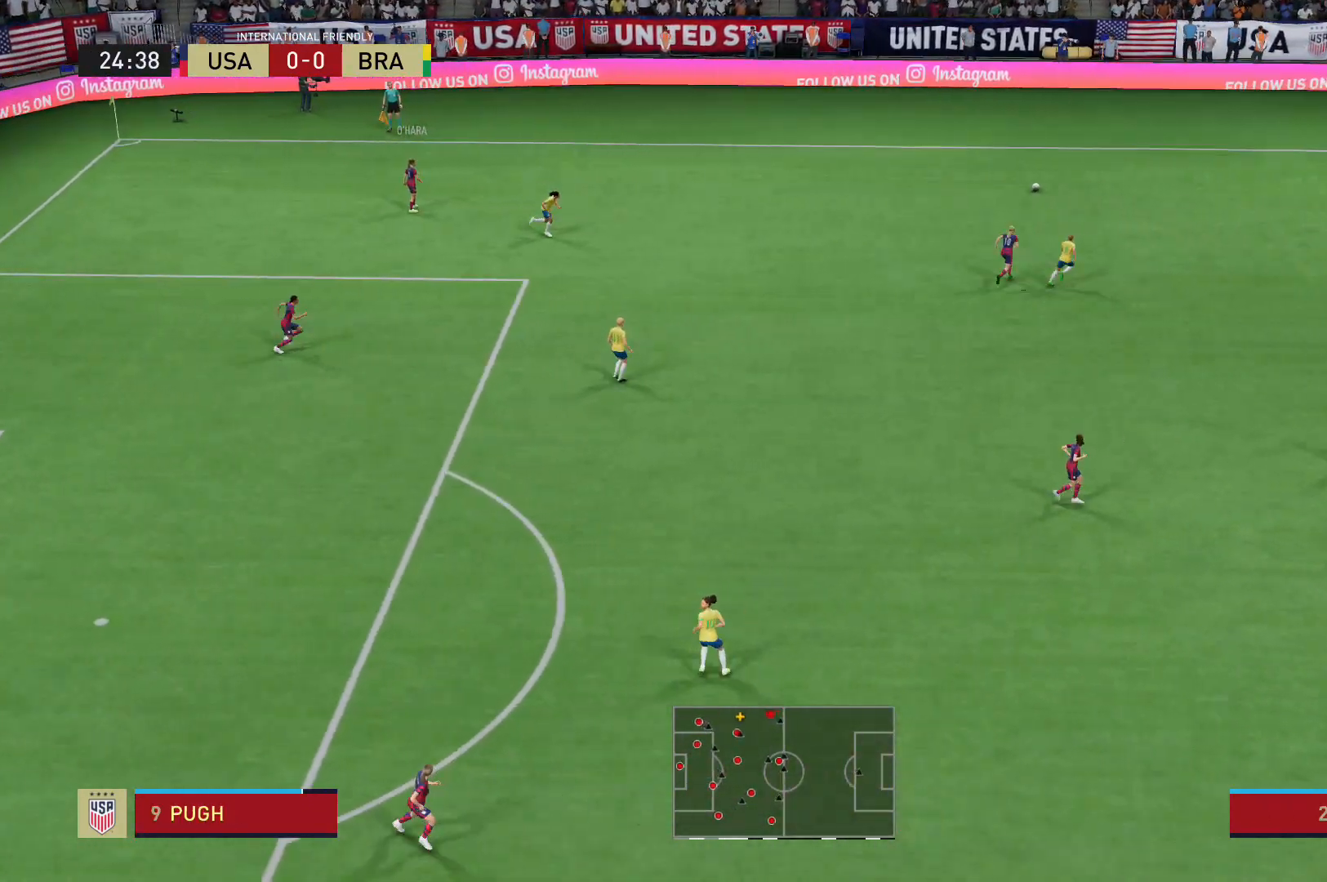
{"buttons": [], "left_stick": "down", "right_stick": "center", "events": [[200, "left_stick", "down"]]}
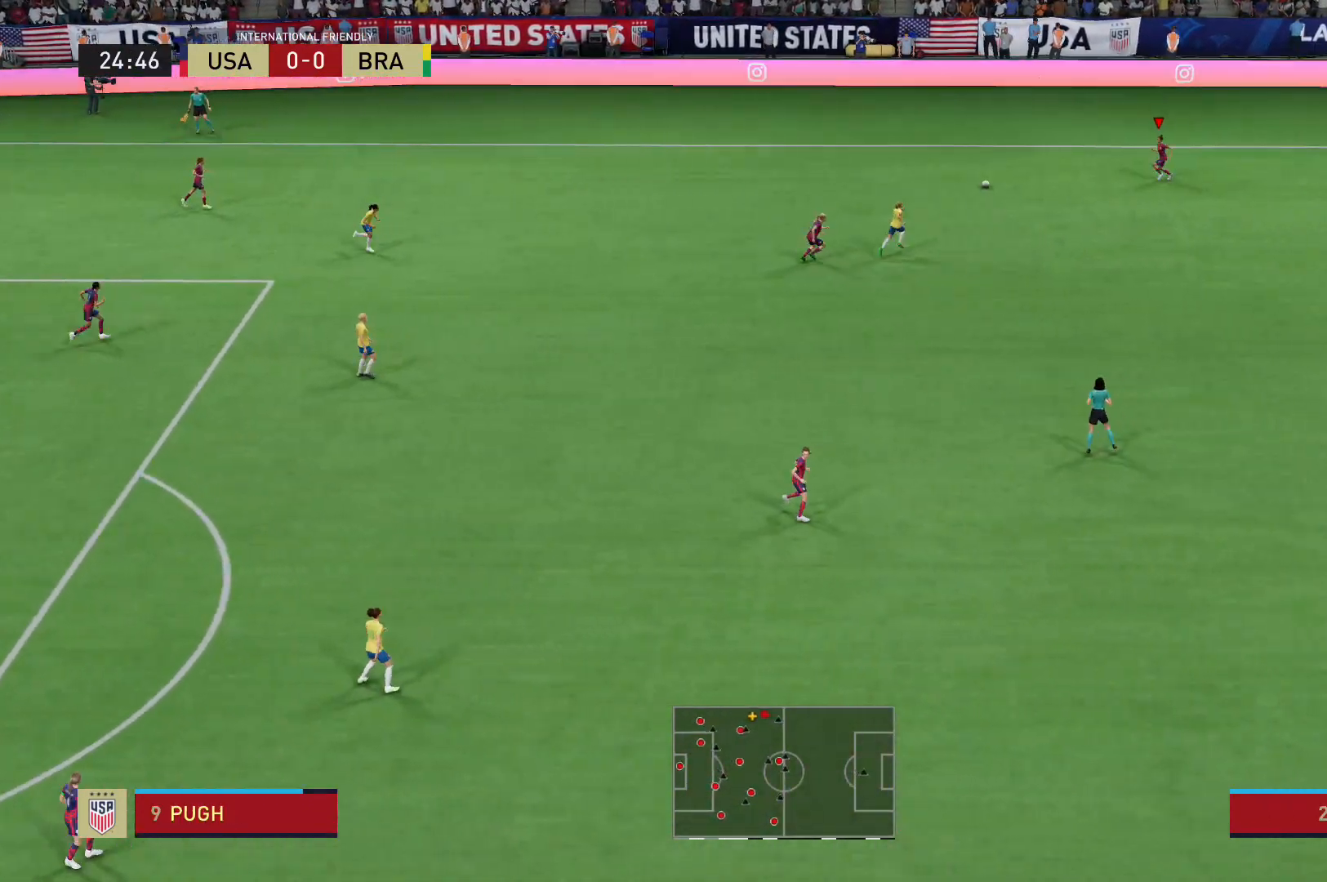
{"buttons": [], "left_stick": "down-right", "right_stick": "center", "events": [[134, "A", "down"], [334, "A", "up"], [334, "left_stick", "down-right"]]}
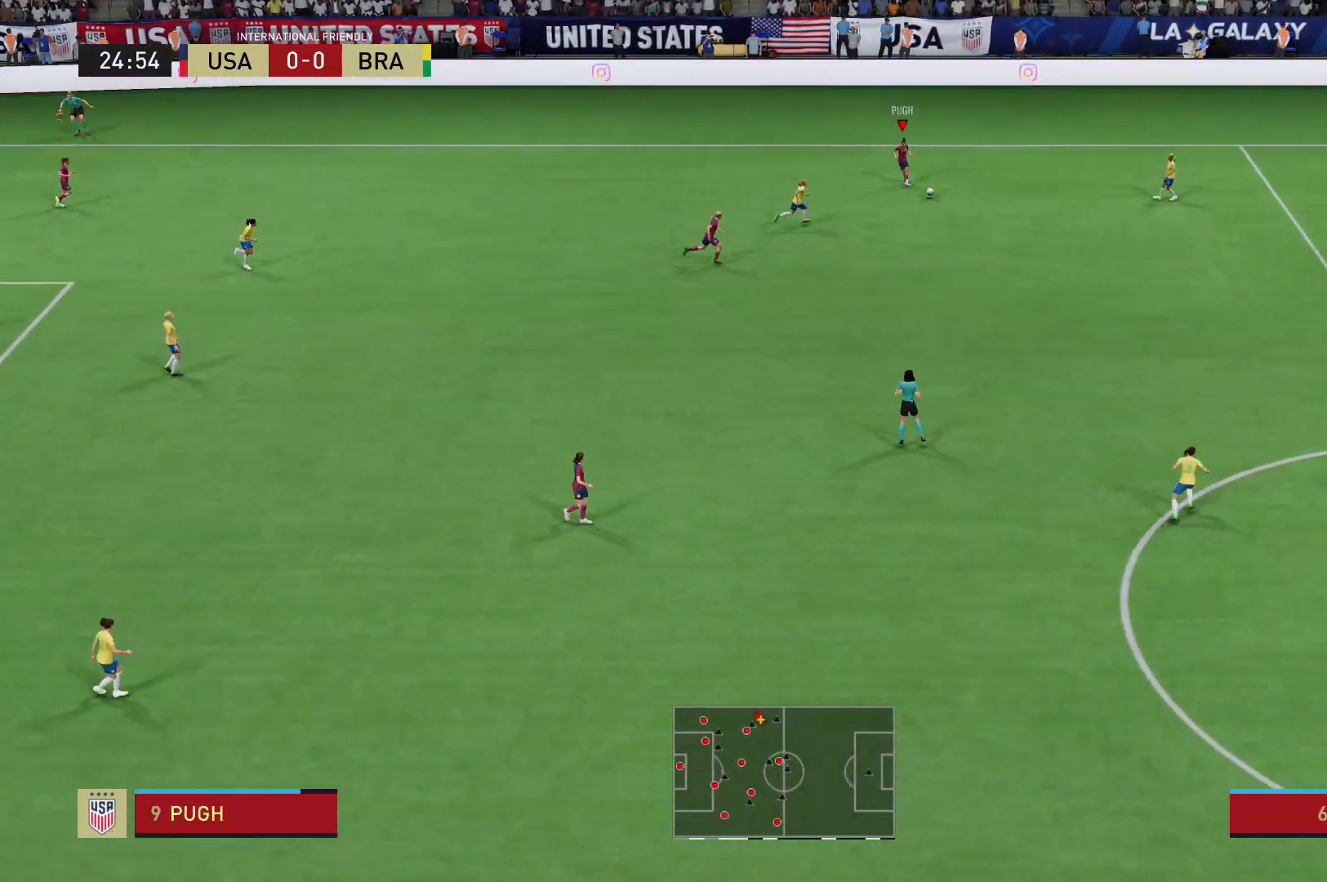
{"buttons": [], "left_stick": "up-left", "right_stick": "center", "events": [[66, "left_stick", "center"], [500, "left_stick", "up-left"]]}
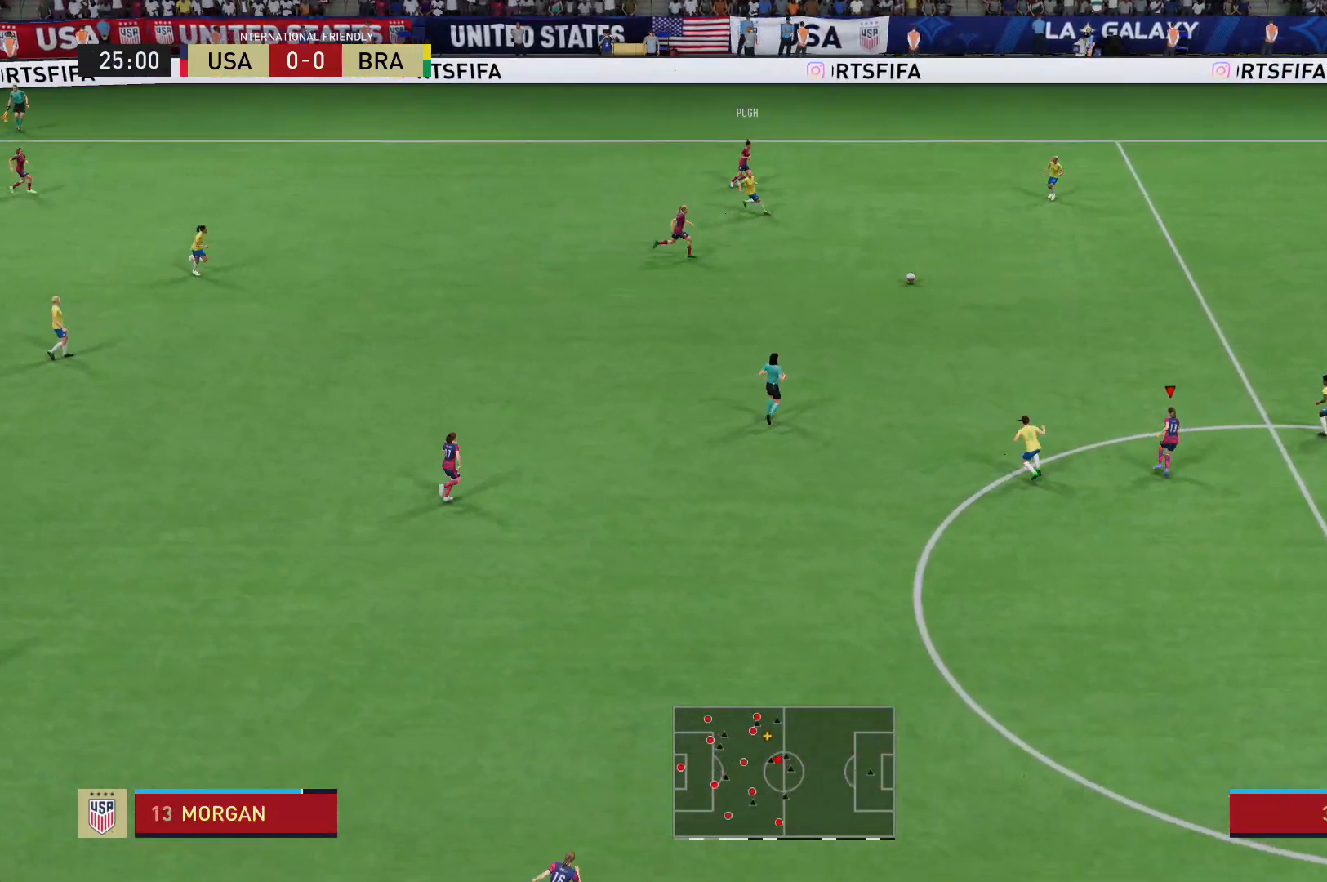
{"buttons": ["R2"], "left_stick": "up-left", "right_stick": "center", "events": [[67, "R2", "down"]]}
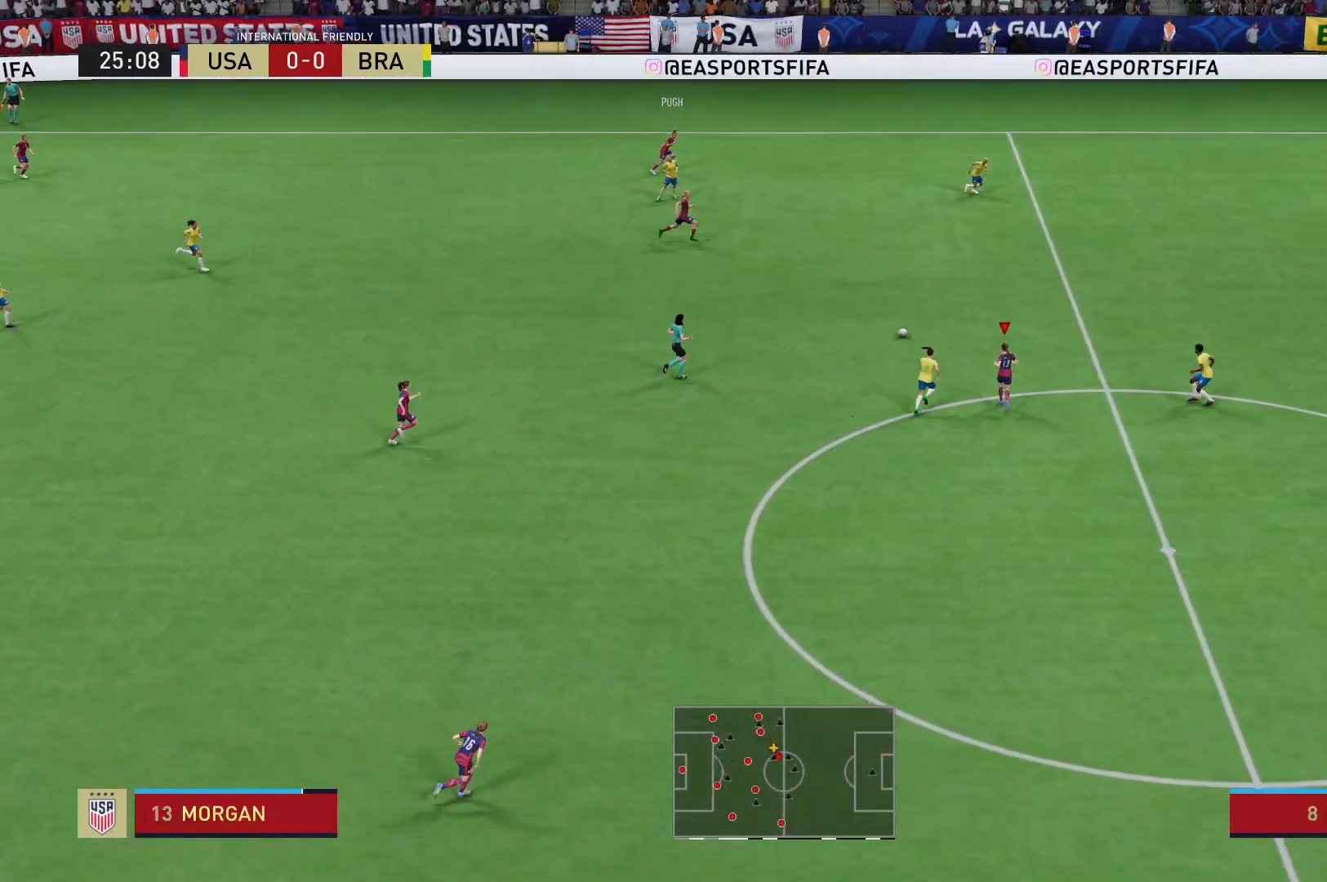
{"buttons": ["L2", "R2"], "left_stick": "up-left", "right_stick": "center", "events": [[433, "L2", "down"]]}
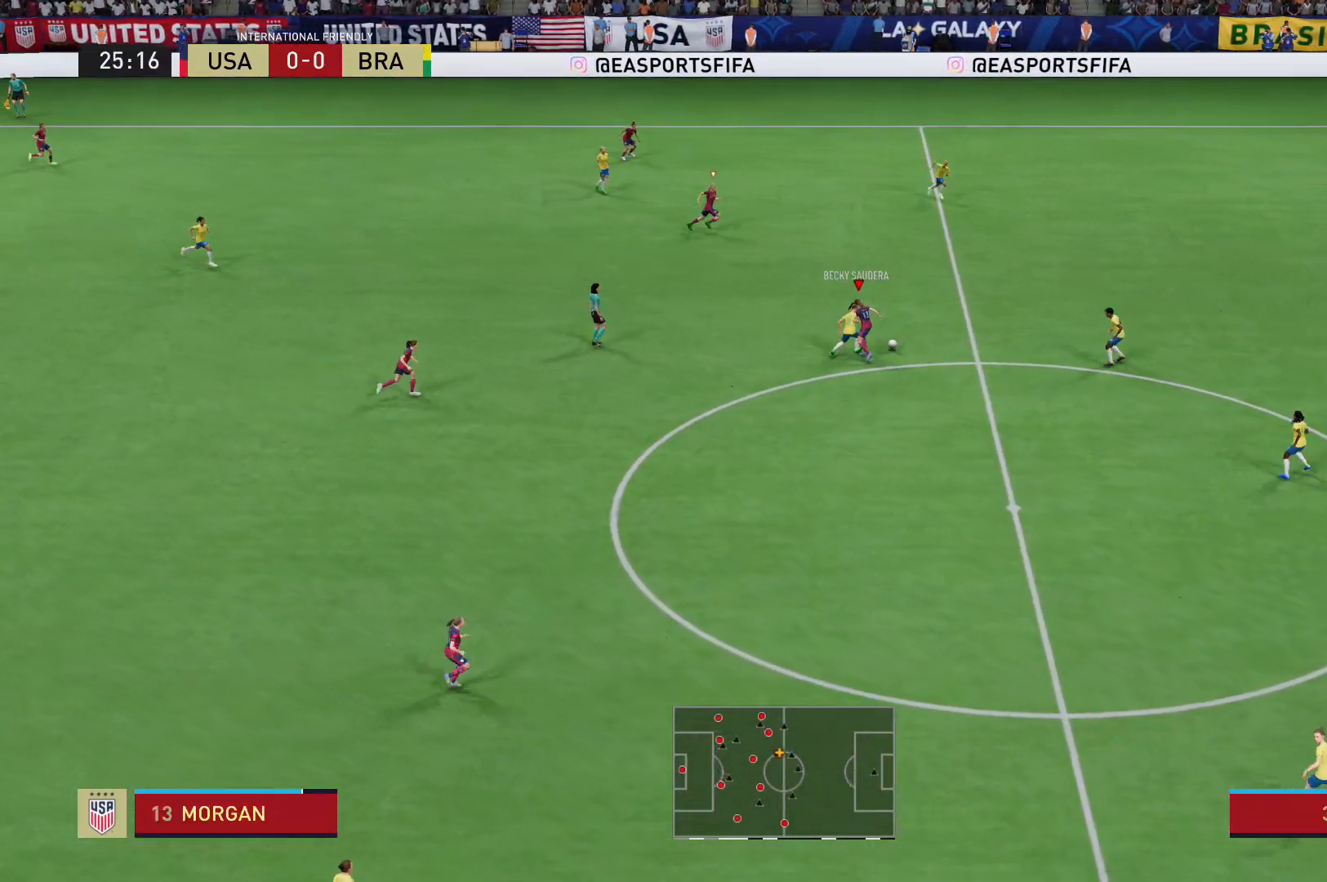
{"buttons": ["L2", "R2"], "left_stick": "right", "right_stick": "center", "events": [[334, "left_stick", "up-right"], [501, "left_stick", "right"]]}
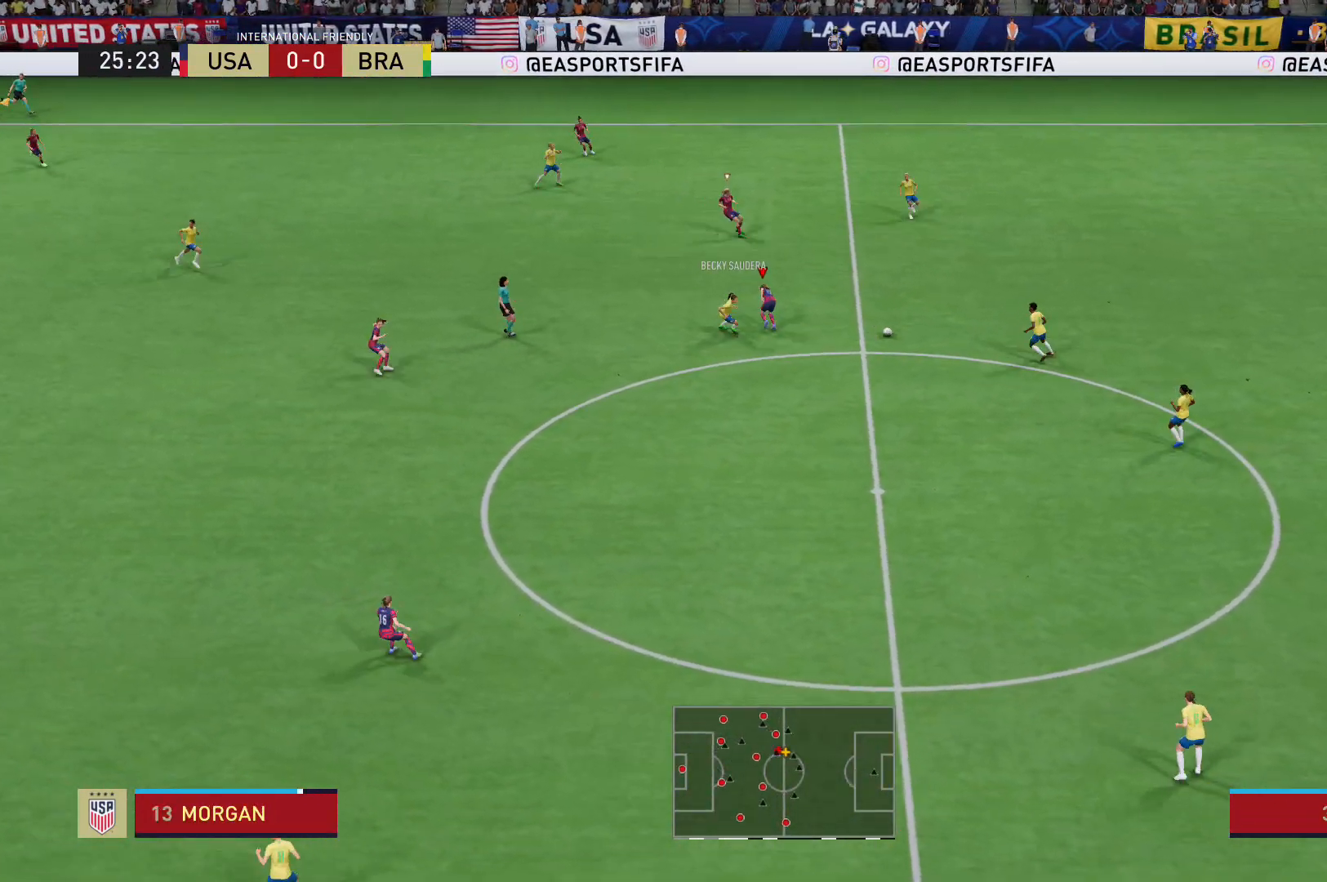
{"buttons": [], "left_stick": "down-right", "right_stick": "center", "events": [[166, "left_stick", "down-right"], [200, "R2", "up"], [233, "L2", "up"]]}
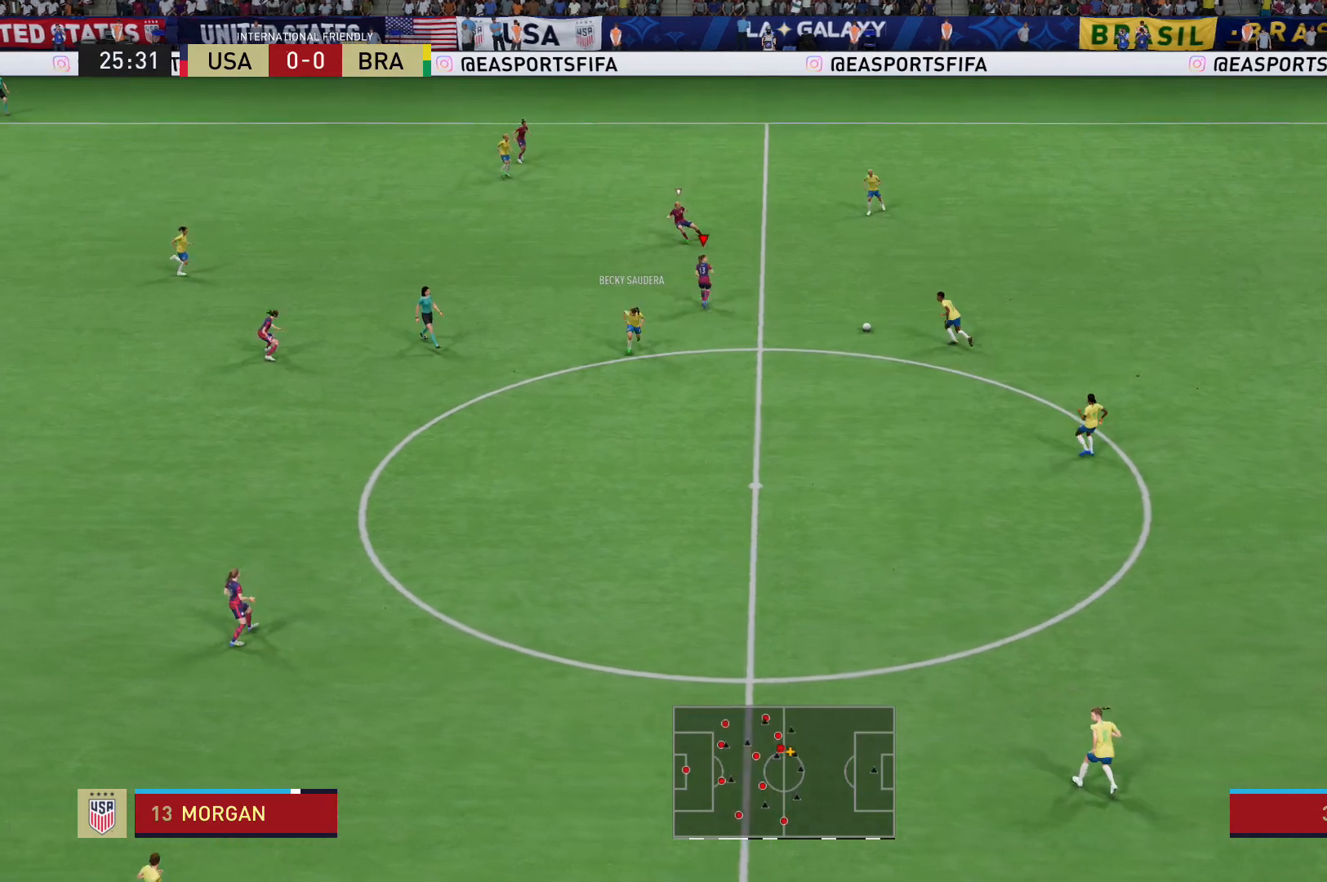
{"buttons": ["R2"], "left_stick": "down-left", "right_stick": "center", "events": [[33, "R2", "down"], [100, "left_stick", "down"], [434, "left_stick", "down-left"]]}
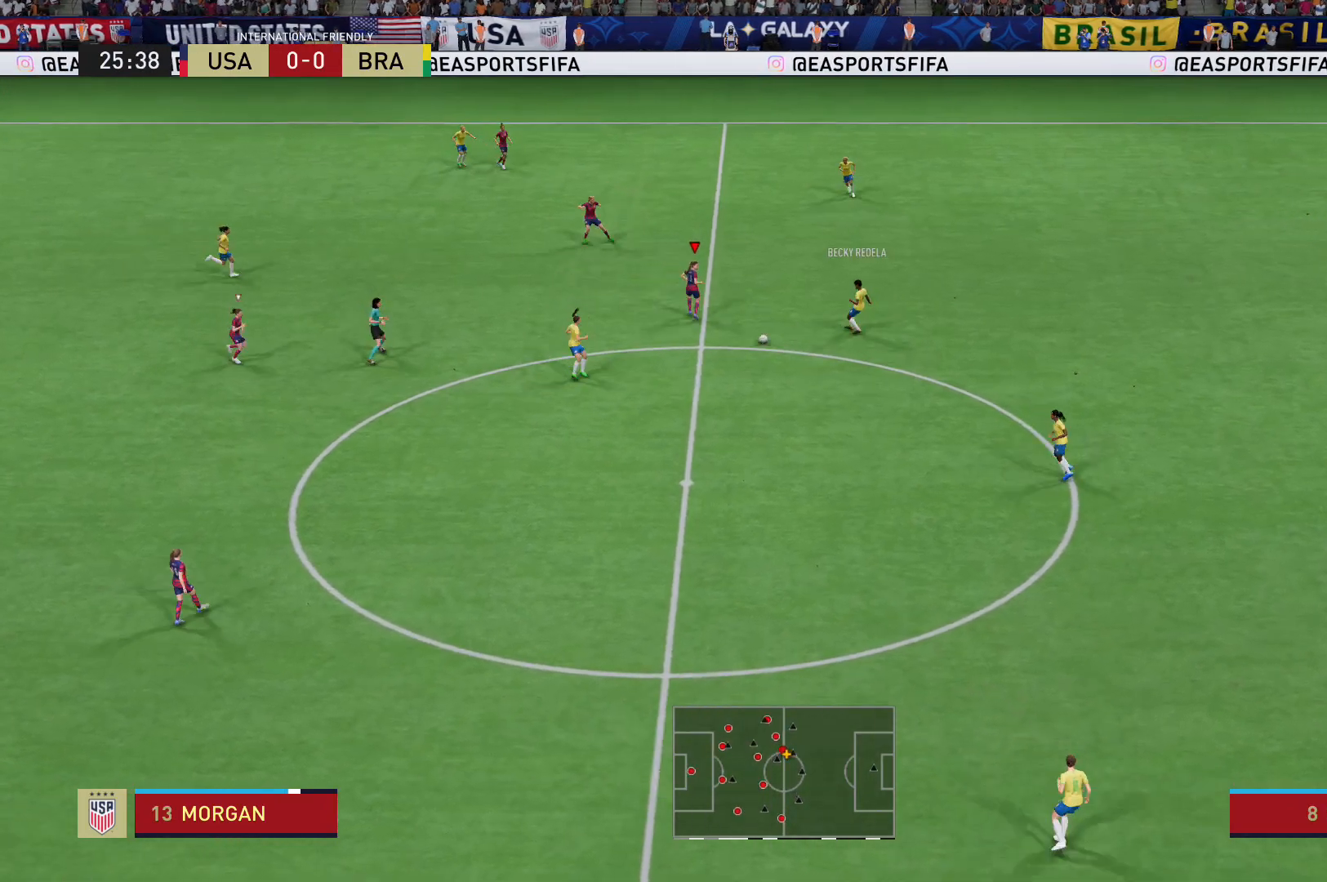
{"buttons": ["R2"], "left_stick": "down-left", "right_stick": "left", "events": [[467, "right_stick", "left"]]}
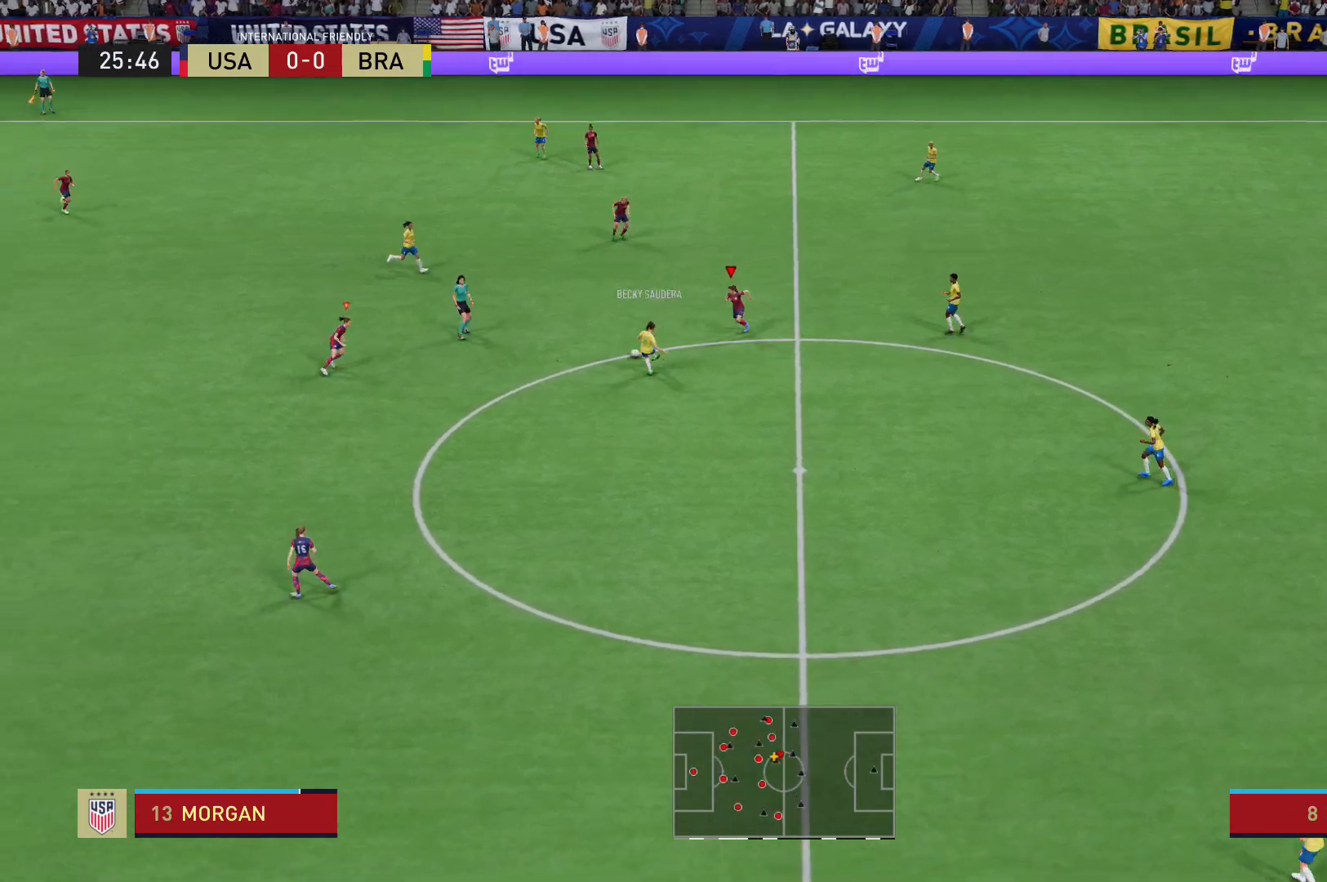
{"buttons": ["L2", "R2"], "left_stick": "up-left", "right_stick": "center", "events": [[67, "right_stick", "center"], [167, "L2", "down"], [200, "left_stick", "left"], [300, "left_stick", "up-left"]]}
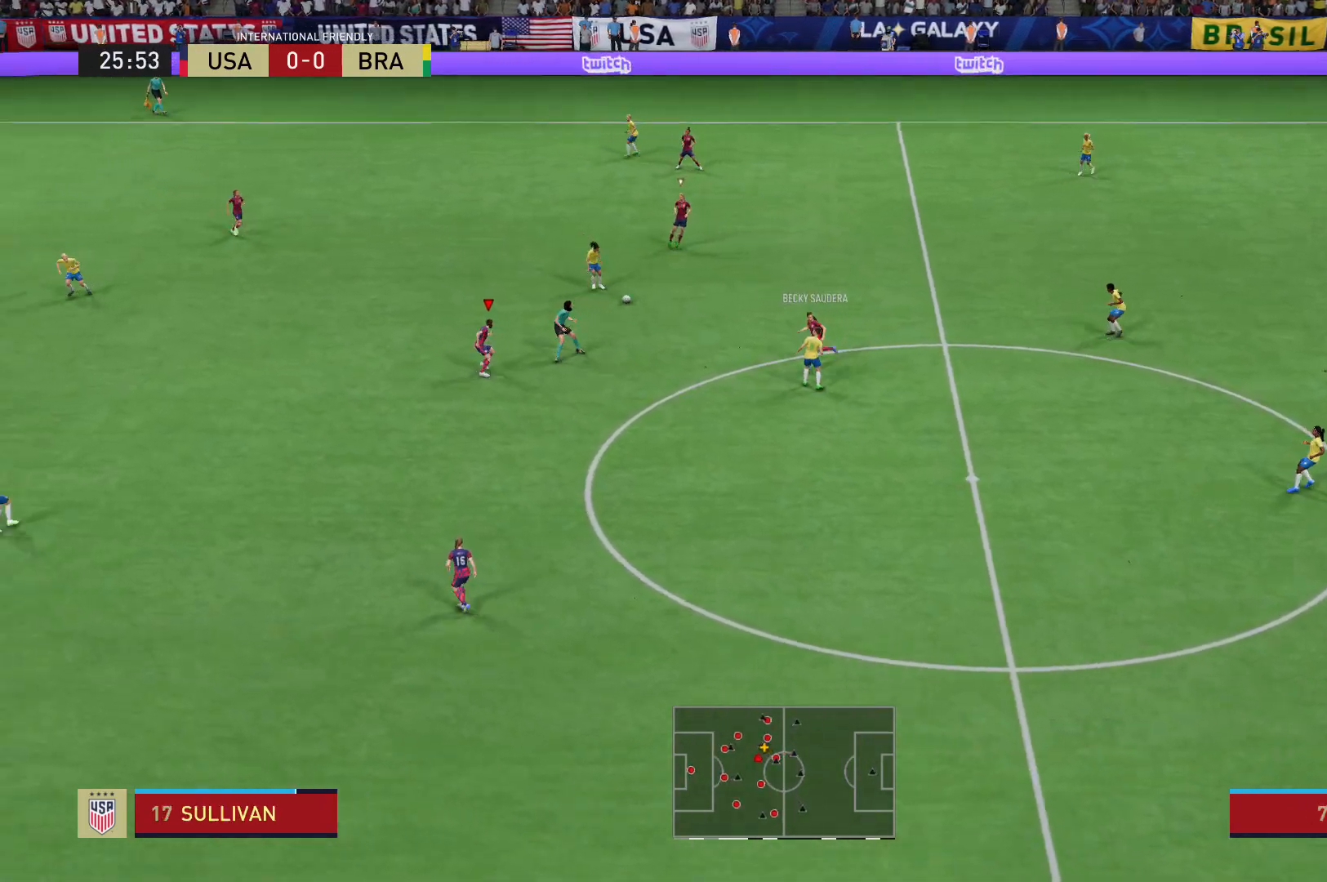
{"buttons": ["R2"], "left_stick": "up-left", "right_stick": "center", "events": [[166, "L2", "up"]]}
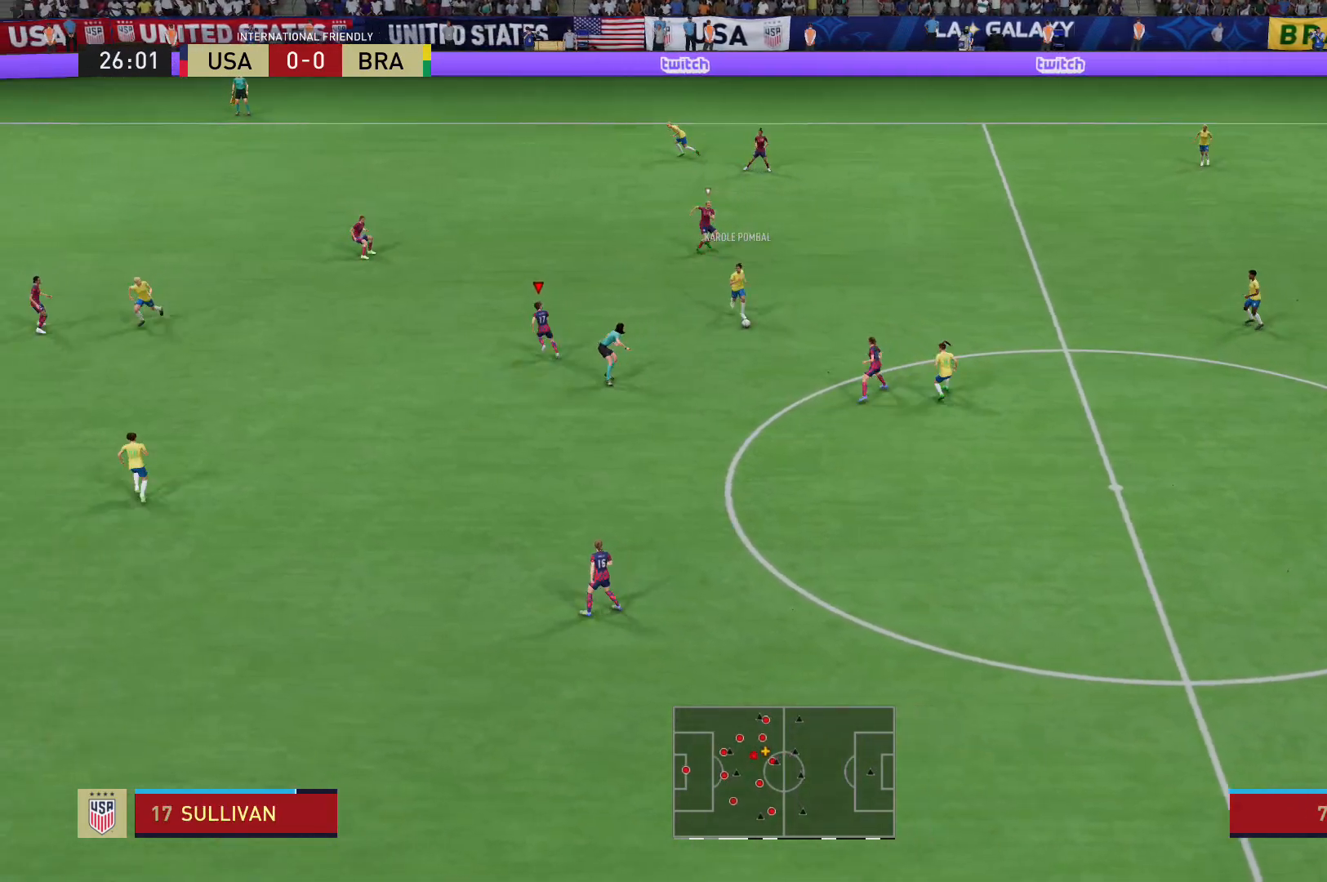
{"buttons": ["L2", "R2"], "left_stick": "down-left", "right_stick": "center", "events": [[100, "L2", "down"], [234, "left_stick", "down-left"]]}
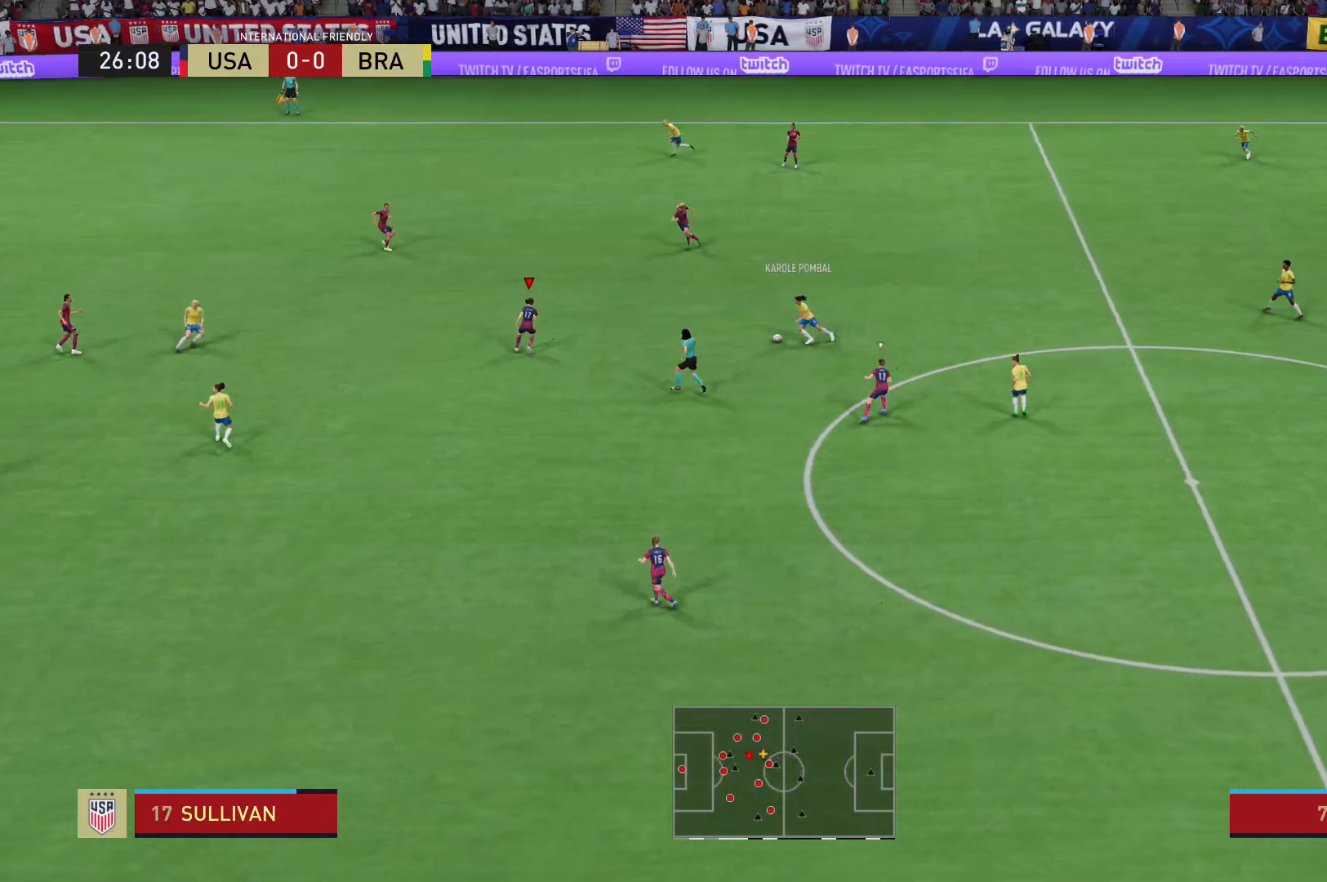
{"buttons": ["R2"], "left_stick": "down-left", "right_stick": "center", "events": [[266, "L2", "up"]]}
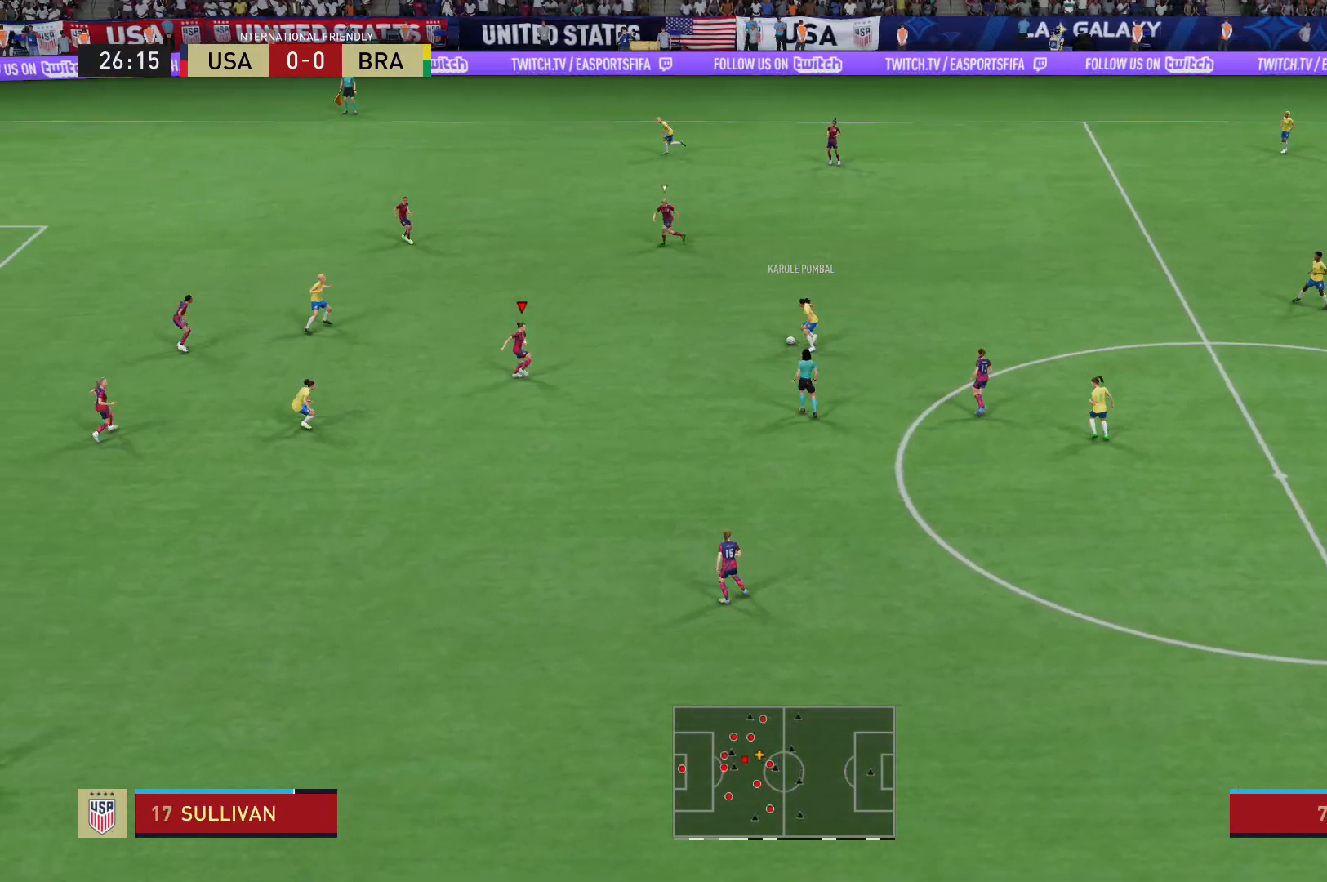
{"buttons": ["L2", "R2"], "left_stick": "up-left", "right_stick": "center", "events": [[134, "L2", "down"], [200, "left_stick", "left"], [400, "left_stick", "up-left"]]}